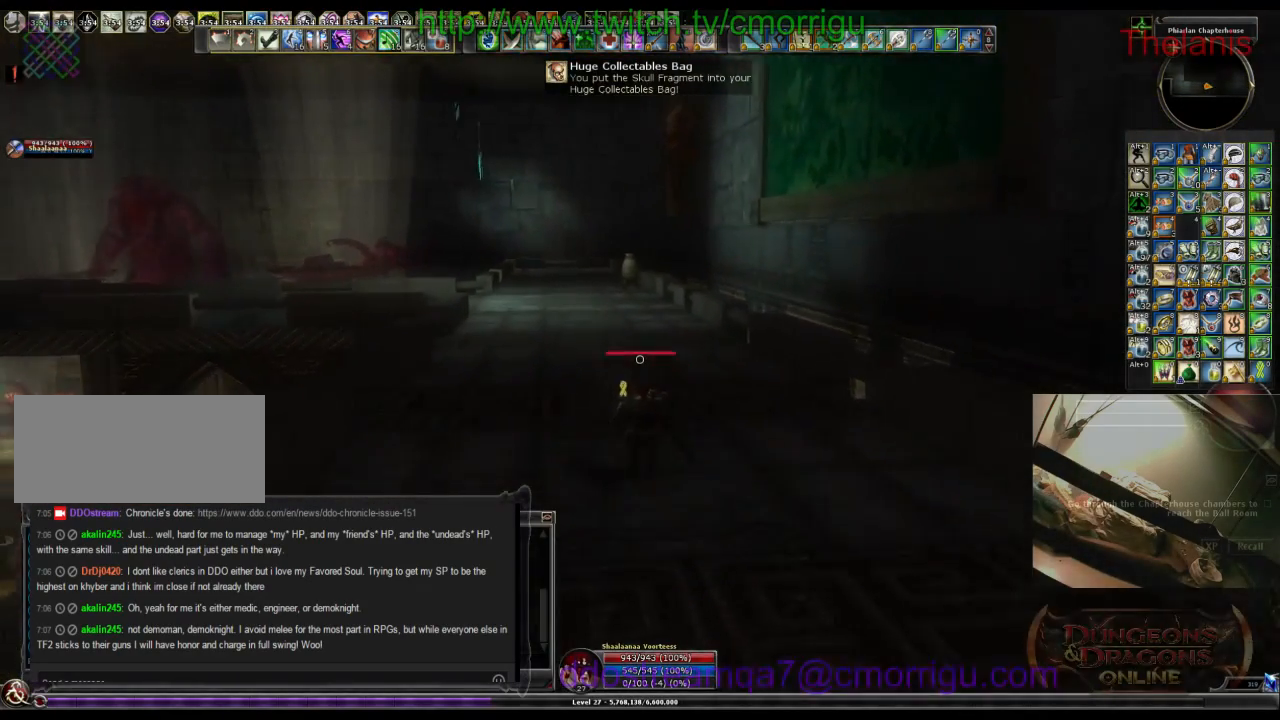
Gameplay with keyboard; each line is a JSON object with the keys held at the frame after it. "events" lists presses ("down") and releases ("up") of ".", "/", "0", "1", "2", "3", "4", "5", "6", "7", "8", "9", "a", "b", "backslash", "backspace", "c", "caps_lock", "comma", "ctrl_l", "ctrl_r", "d", "e", "equals", "escape", "f", "f1", "f10", "f11", "f12", "f2", "f3", "f4", "f5", "f6", "f7", "f8", "f9", "g", "h", "i", "j", "k", "l", "lbracket", "m", "minus", "n", "o", "p", "q", "quote", "r", "rbracket", "return", "s", "semicolon", "shift_l", "shift_r", "space", "t", "tab", "tilde", "u", "v", "w", "x", "y" and "z" between this image and that frame as [ms after this image, input, new state], when the widget could be followed in between. No other keys are recorded. Mouse input is not recorded.
{"keys": ["w"], "events": []}
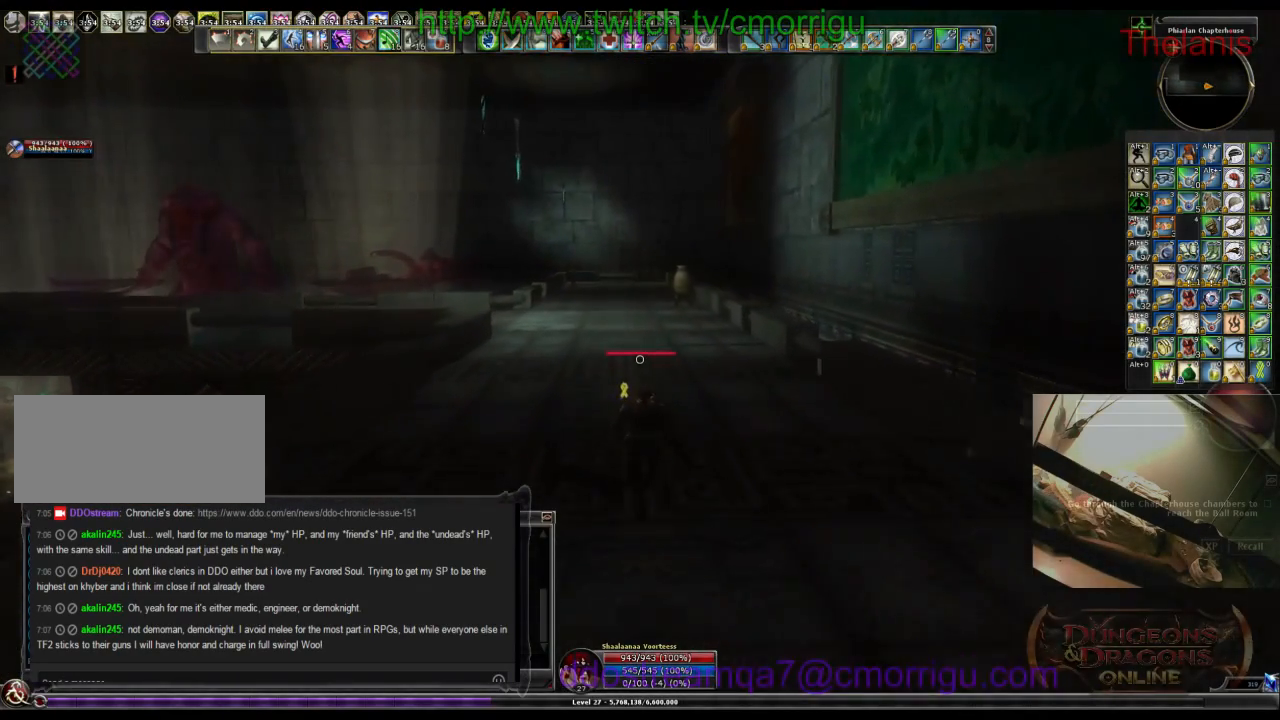
{"keys": ["w"], "events": []}
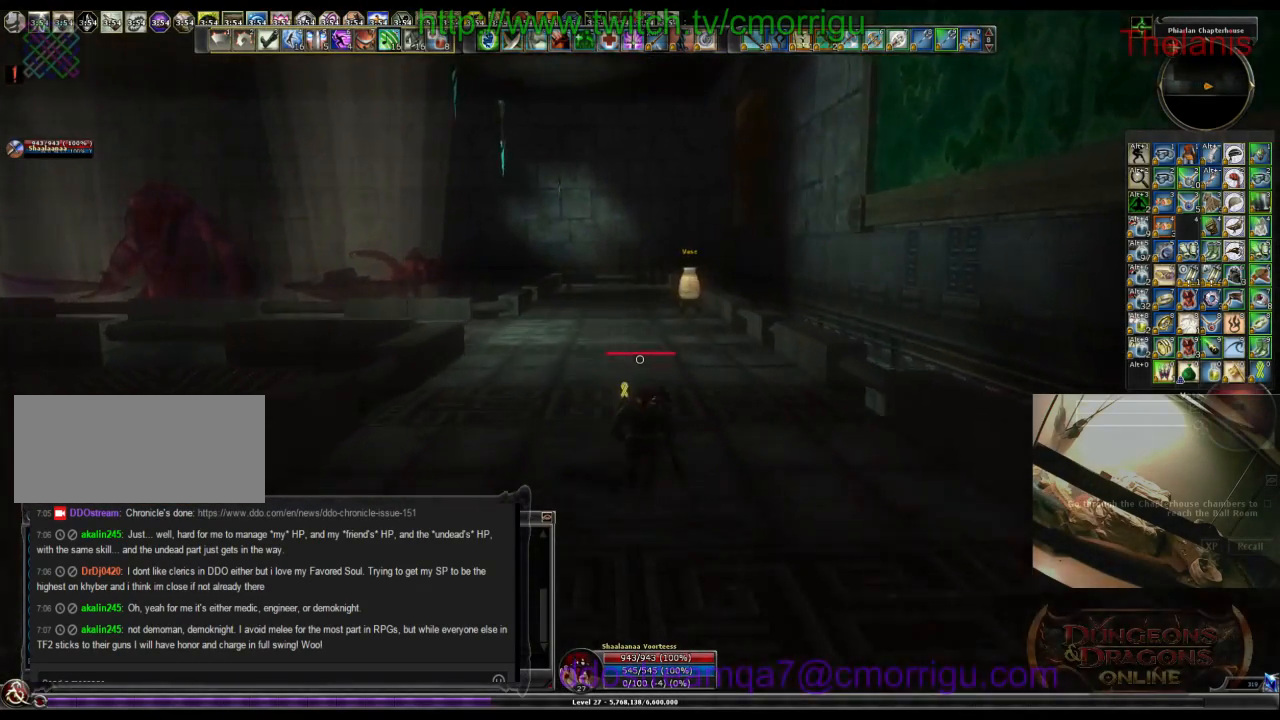
{"keys": ["w"], "events": []}
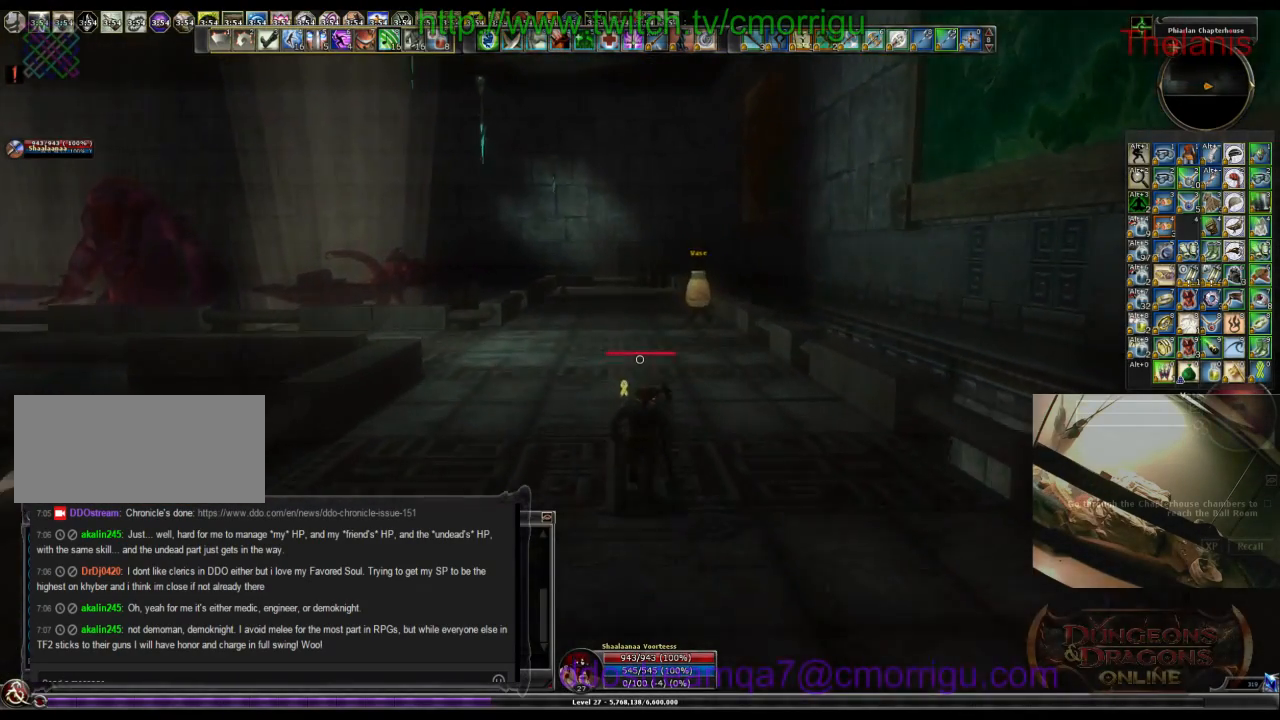
{"keys": ["w"], "events": []}
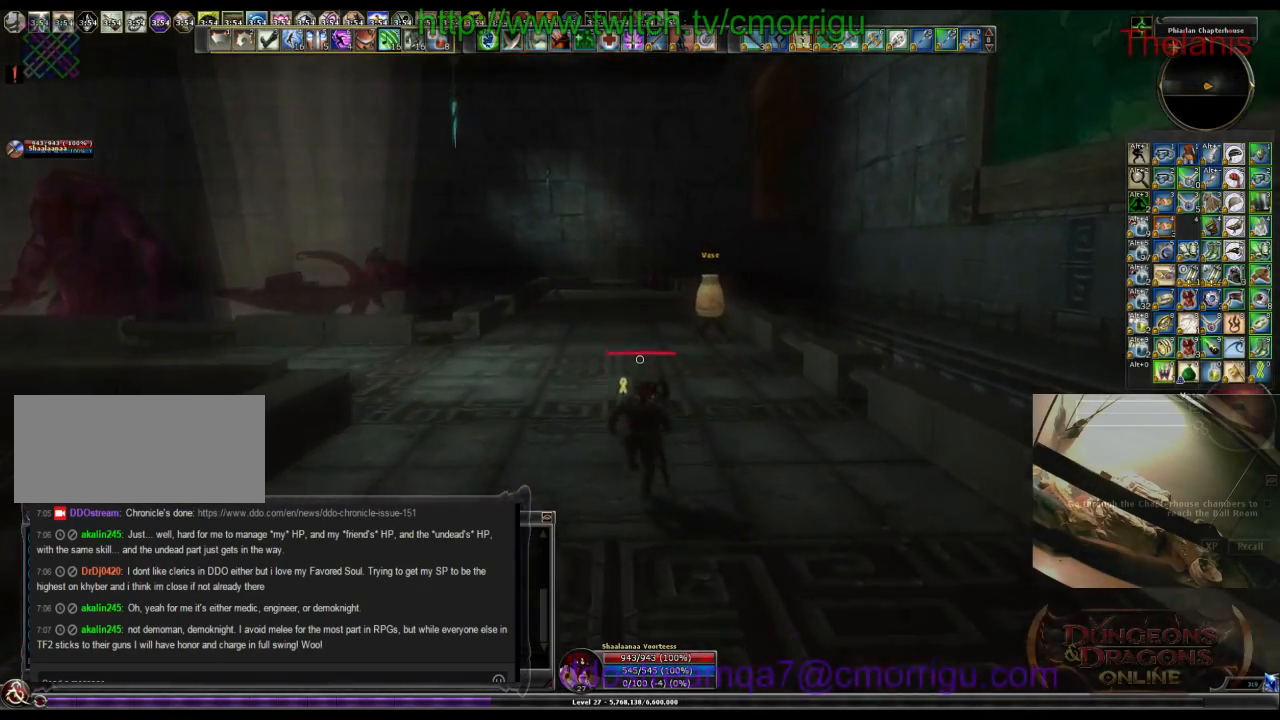
{"keys": ["w"], "events": []}
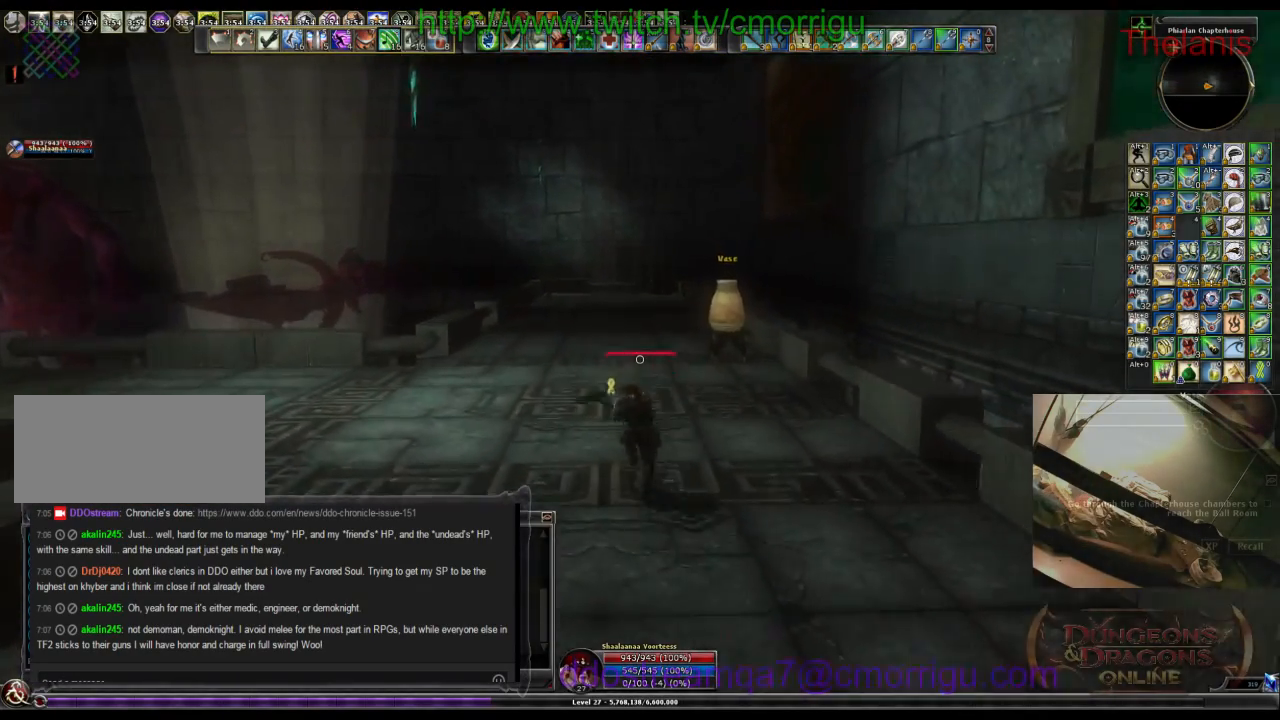
{"keys": ["w"], "events": []}
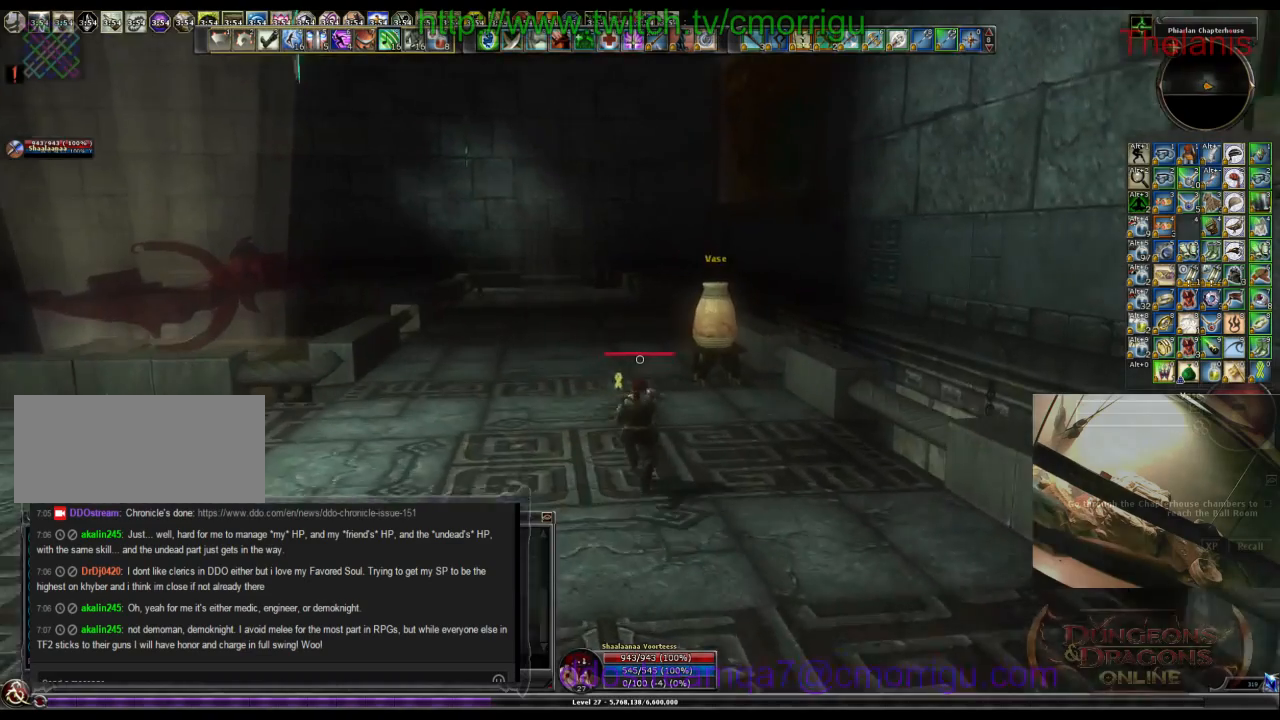
{"keys": ["w"], "events": []}
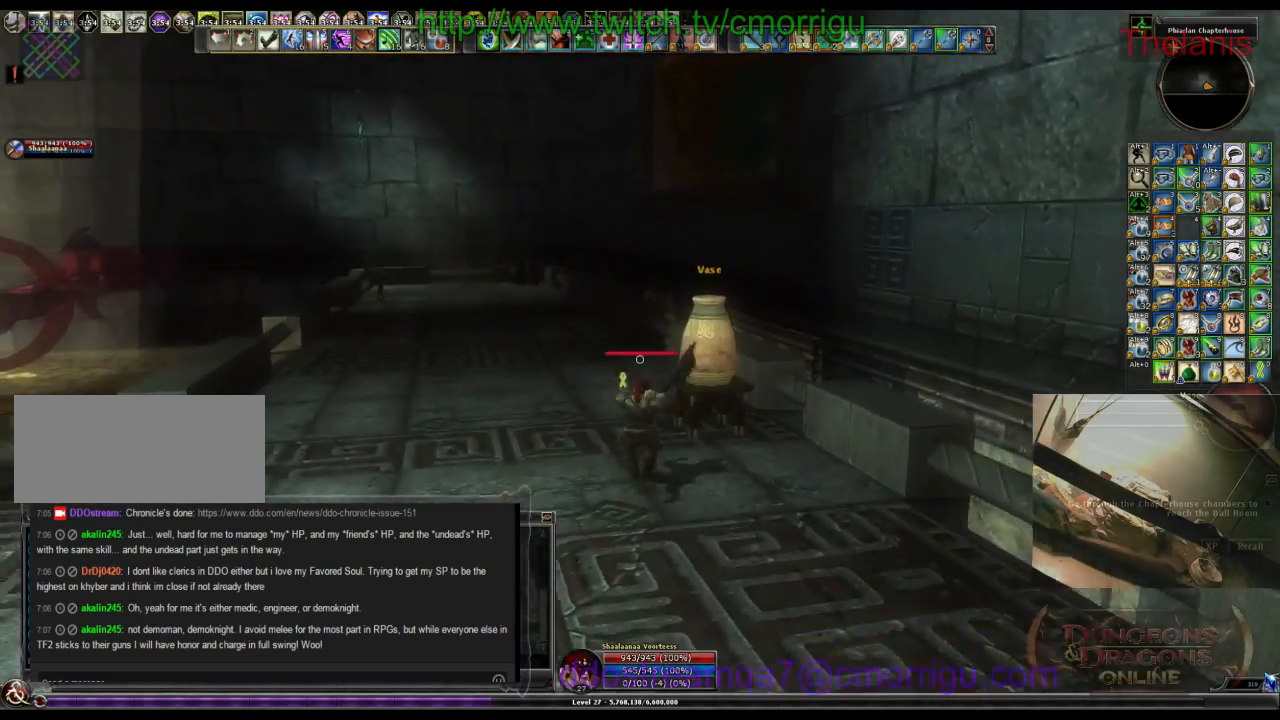
{"keys": ["w"], "events": []}
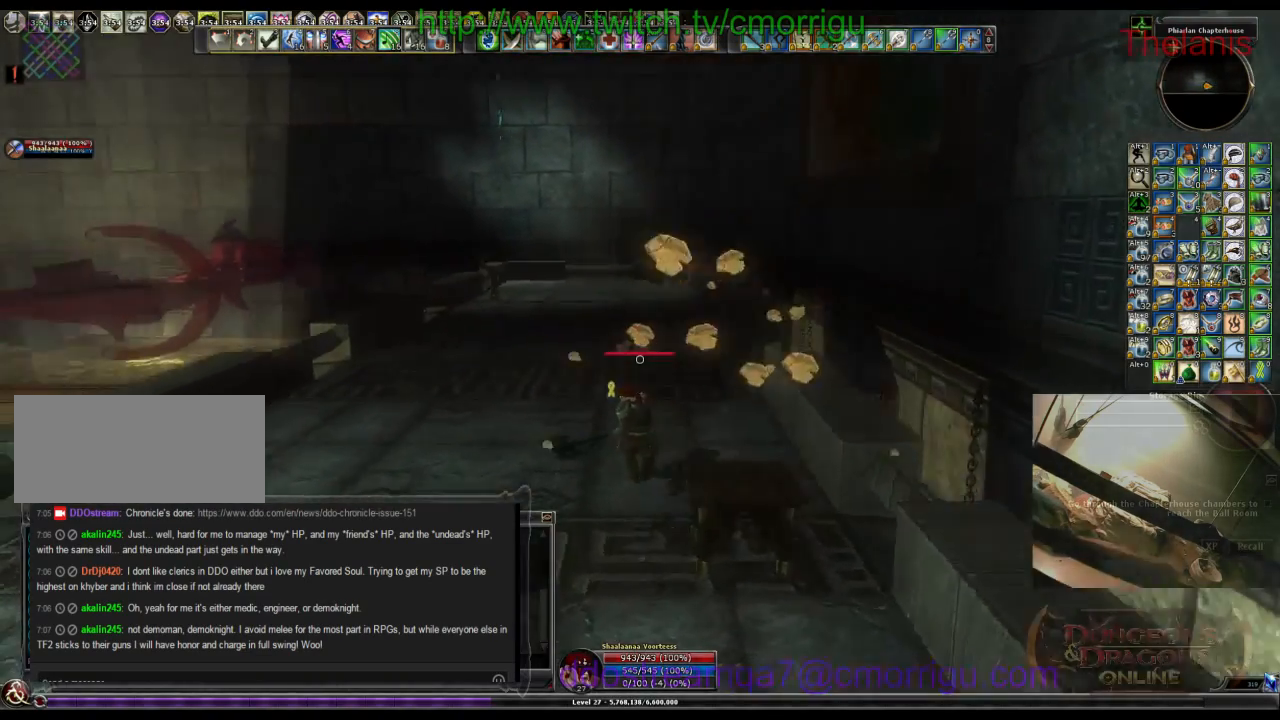
{"keys": ["w"], "events": []}
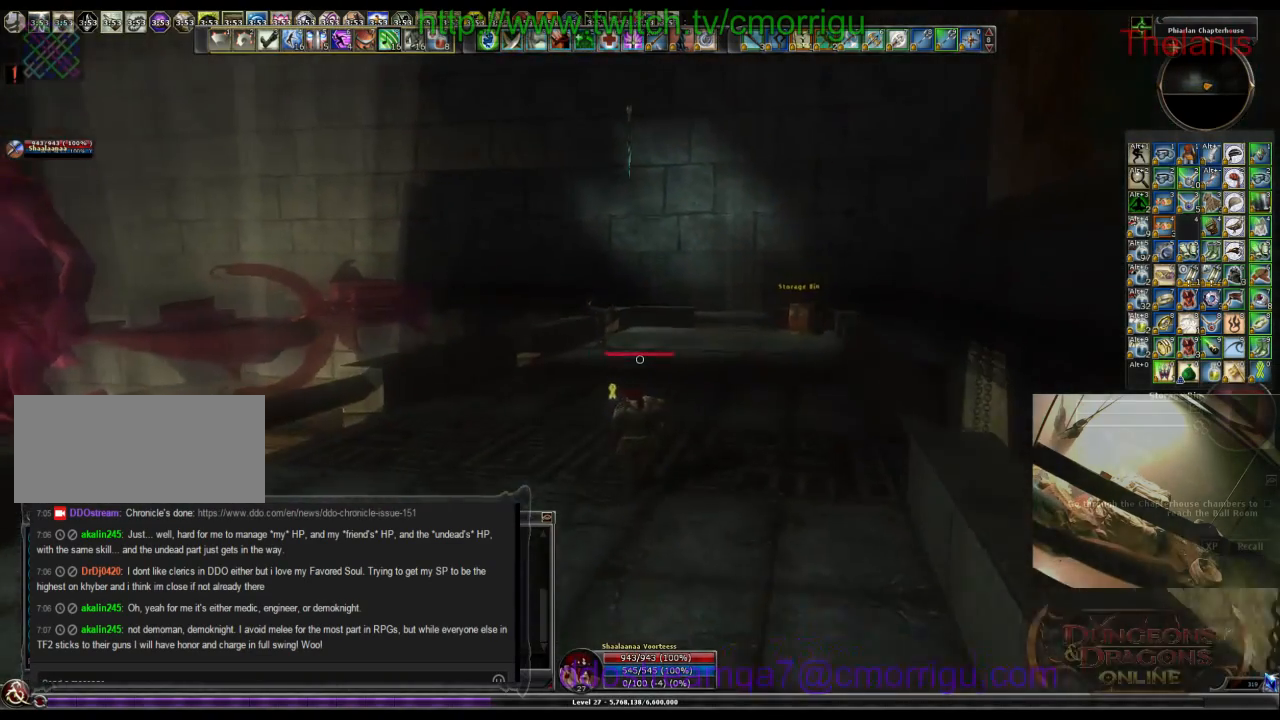
{"keys": ["w"], "events": []}
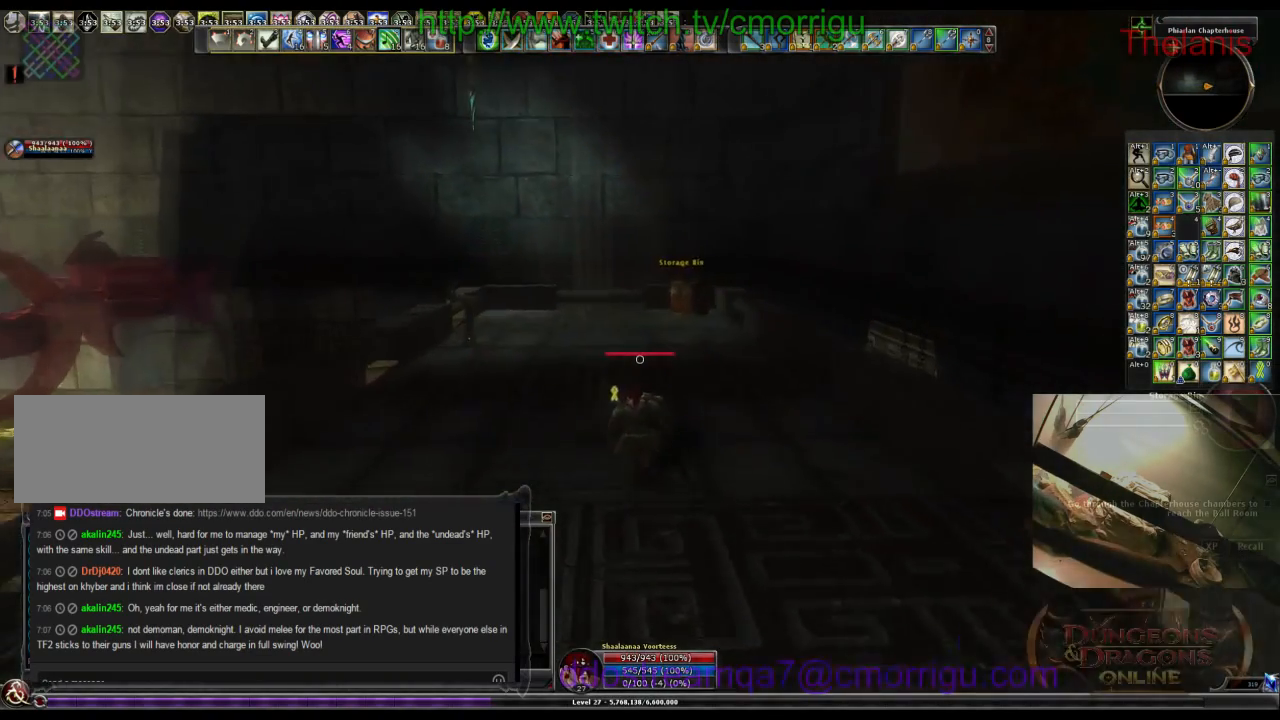
{"keys": ["w"], "events": []}
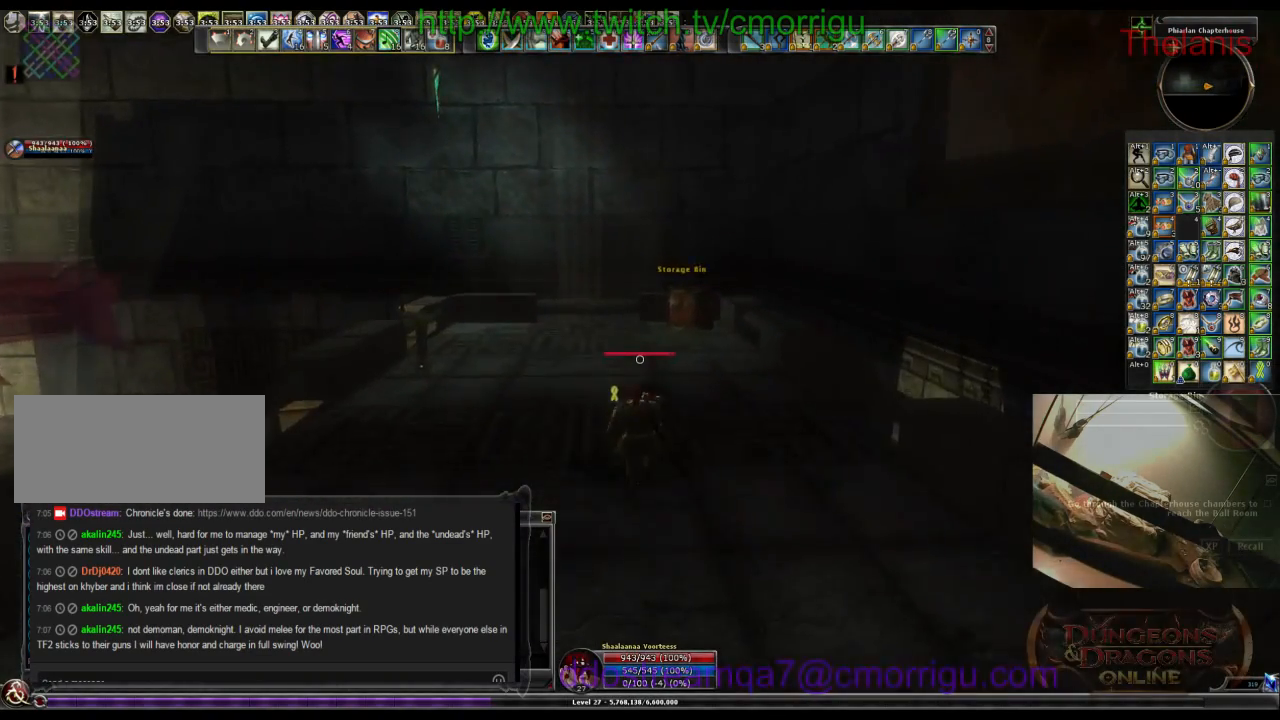
{"keys": ["w"], "events": []}
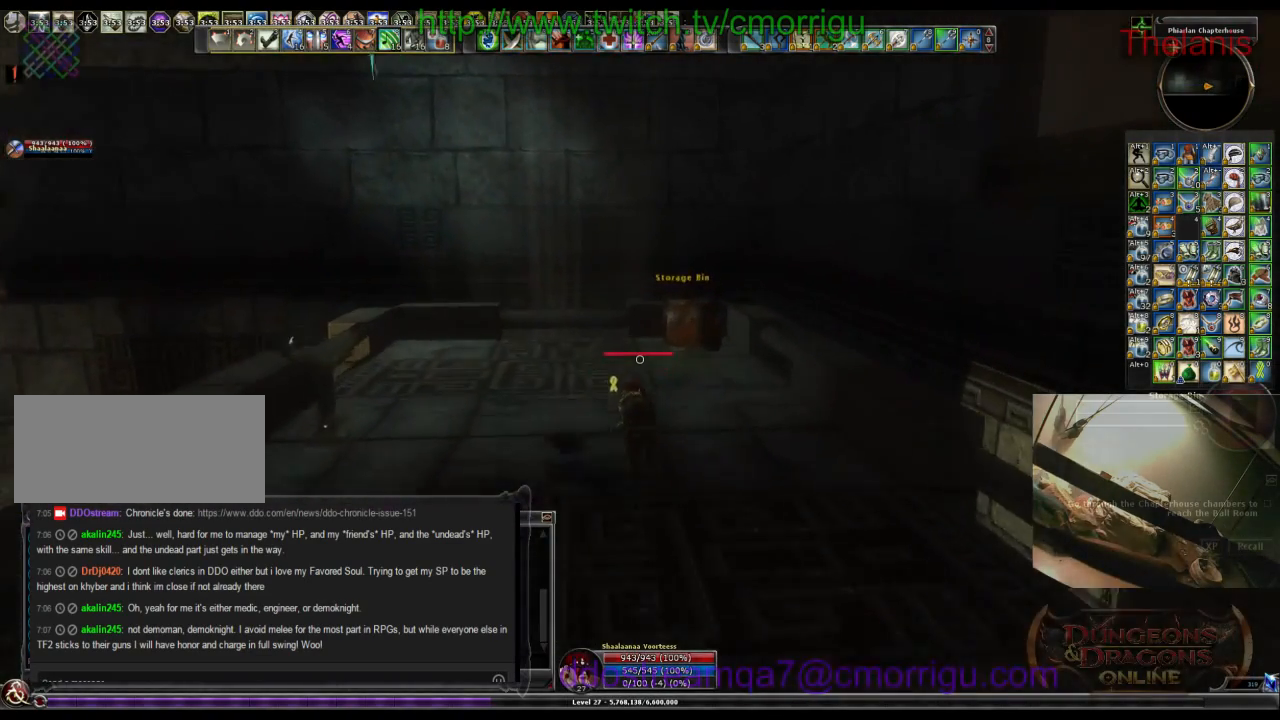
{"keys": ["w"], "events": []}
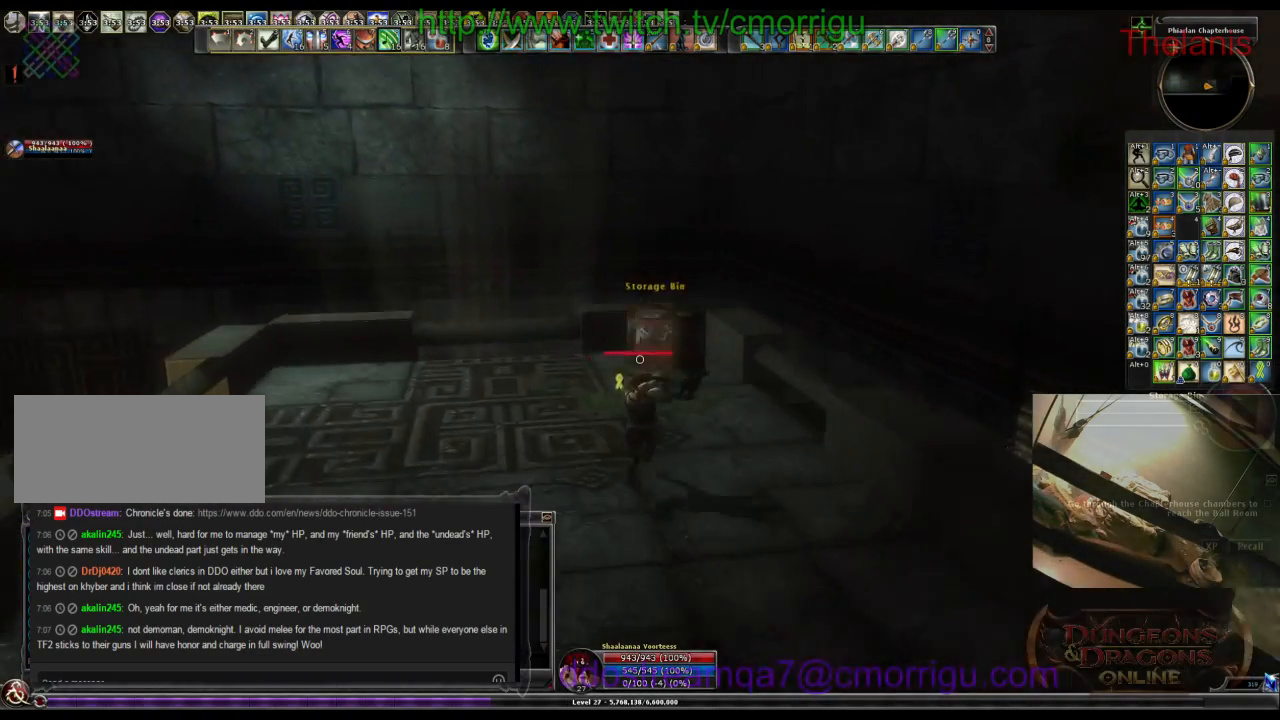
{"keys": [], "events": [[367, "w", "up"]]}
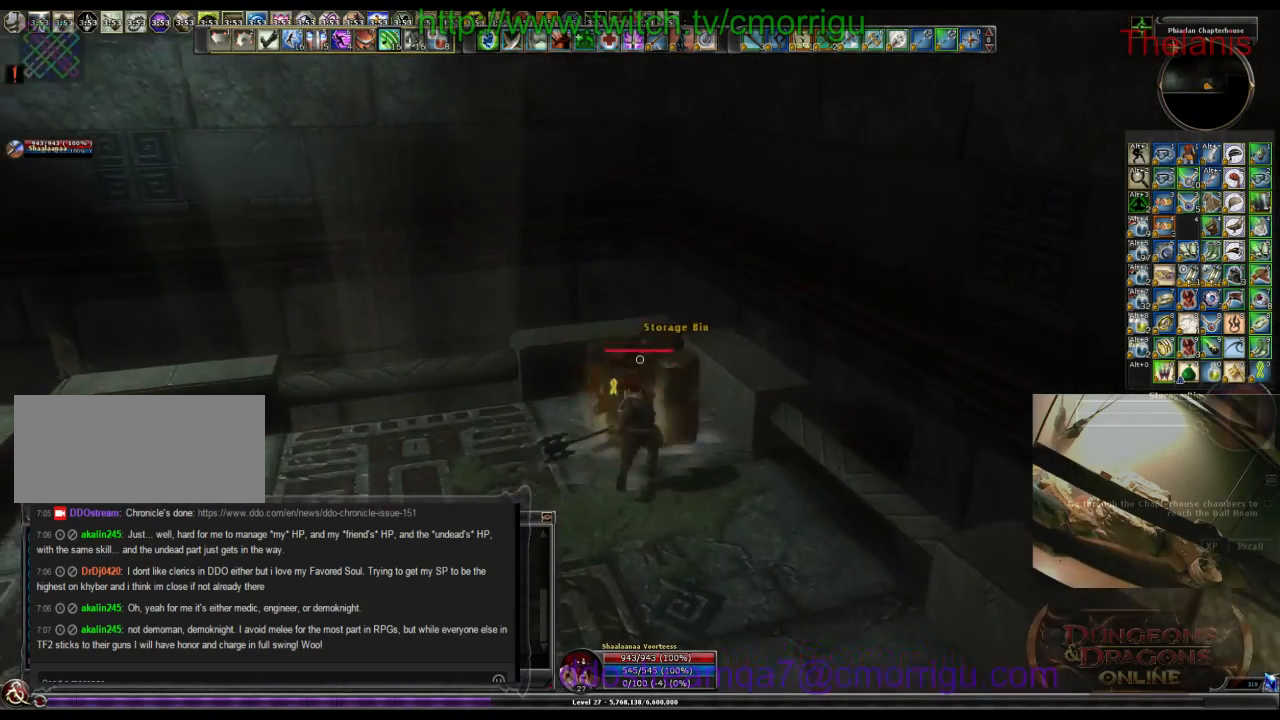
{"keys": [], "events": []}
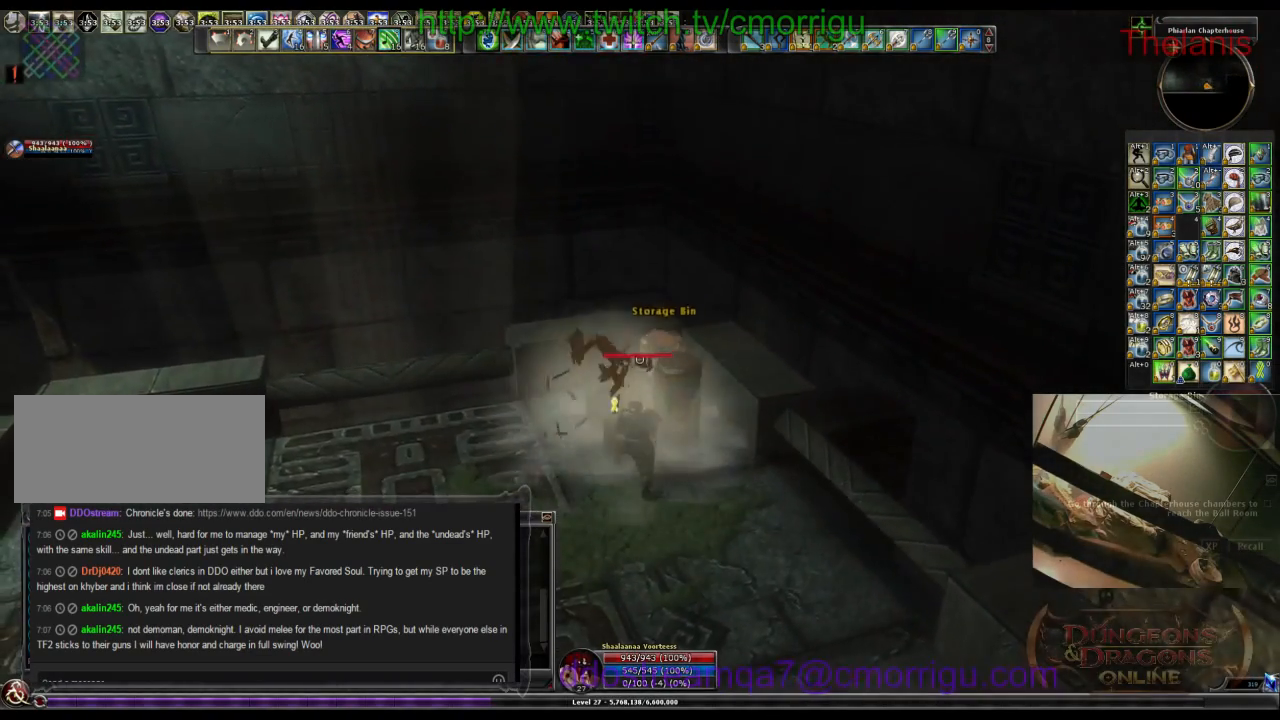
{"keys": [], "events": []}
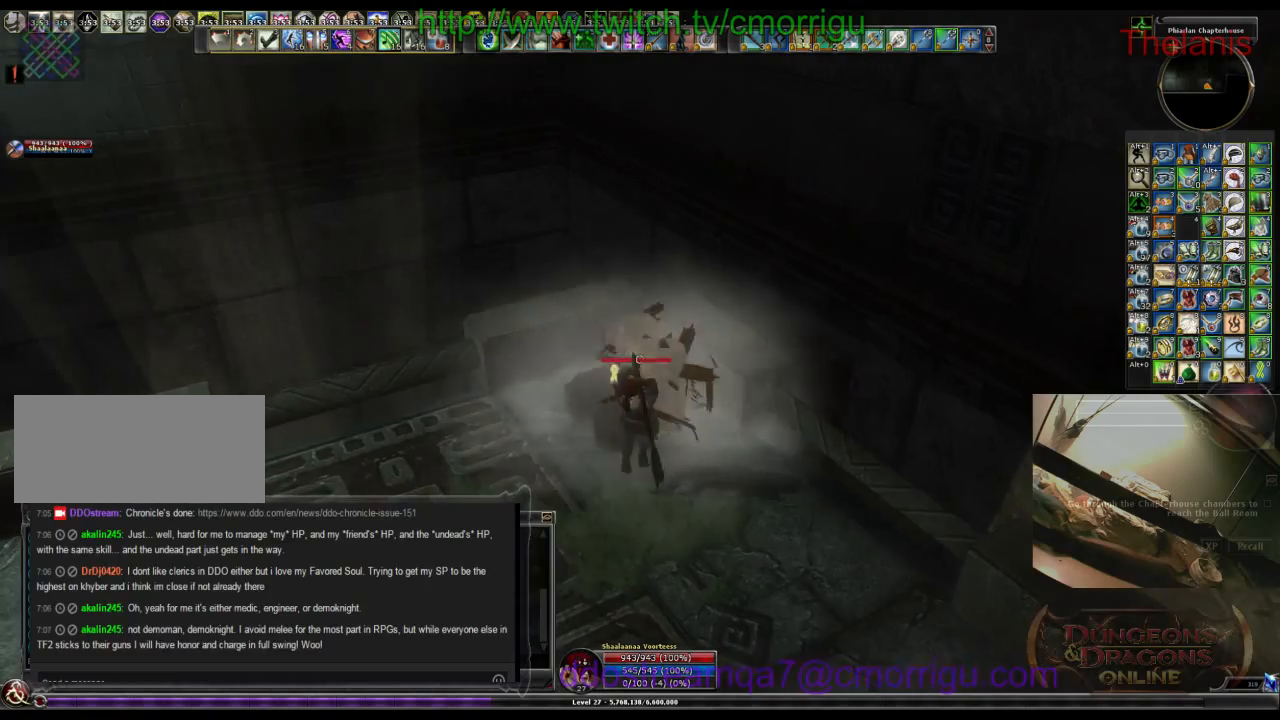
{"keys": [], "events": []}
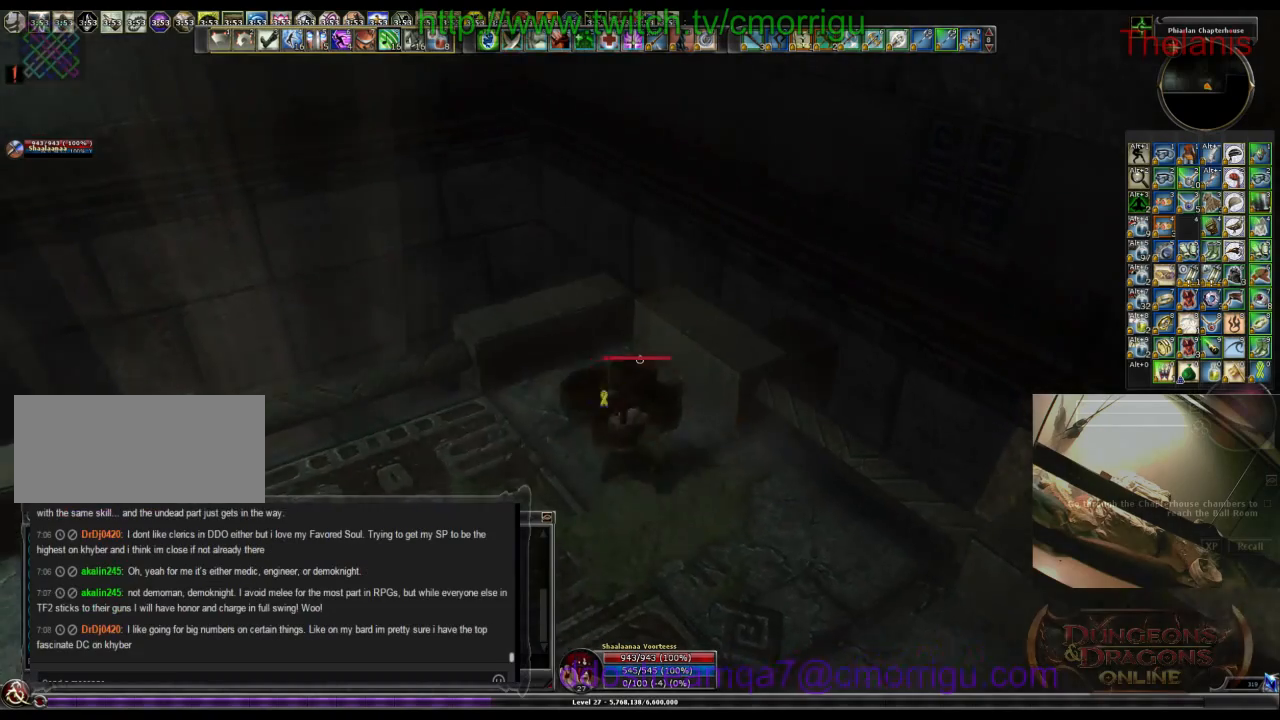
{"keys": ["a", "w"], "events": [[33, "a", "down"], [267, "w", "down"]]}
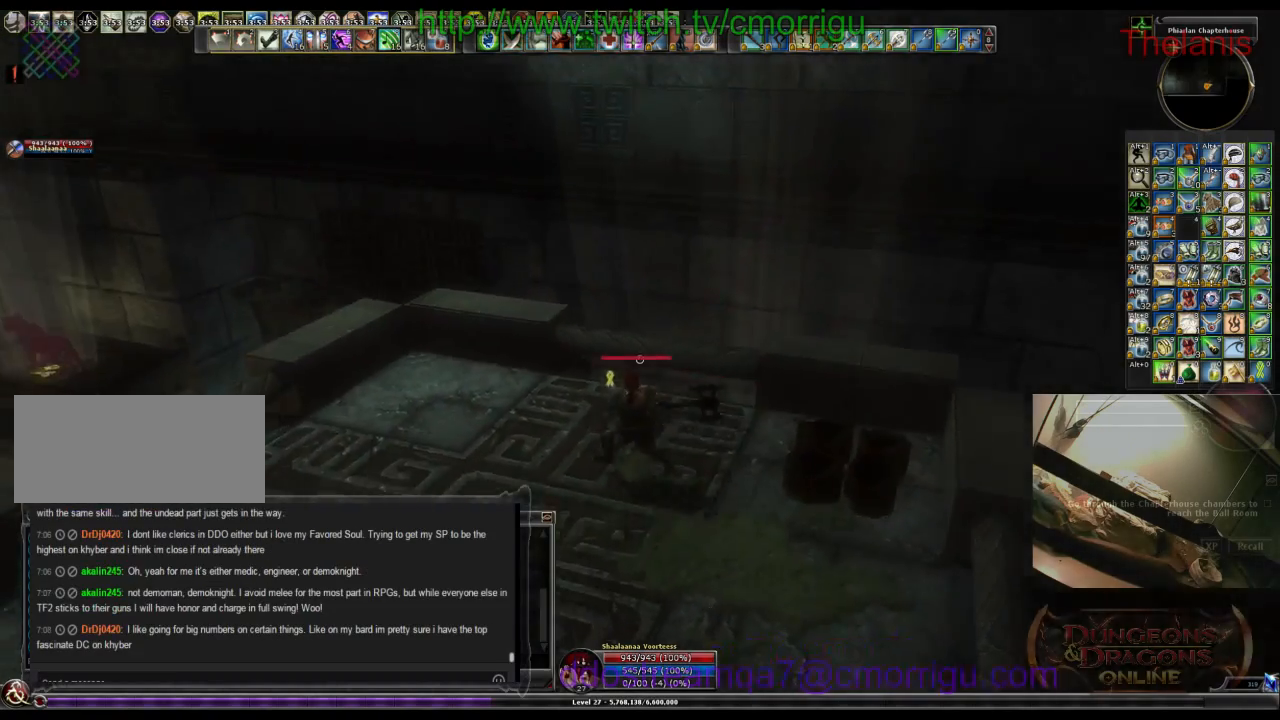
{"keys": ["space", "w"], "events": [[200, "a", "up"], [367, "space", "down"]]}
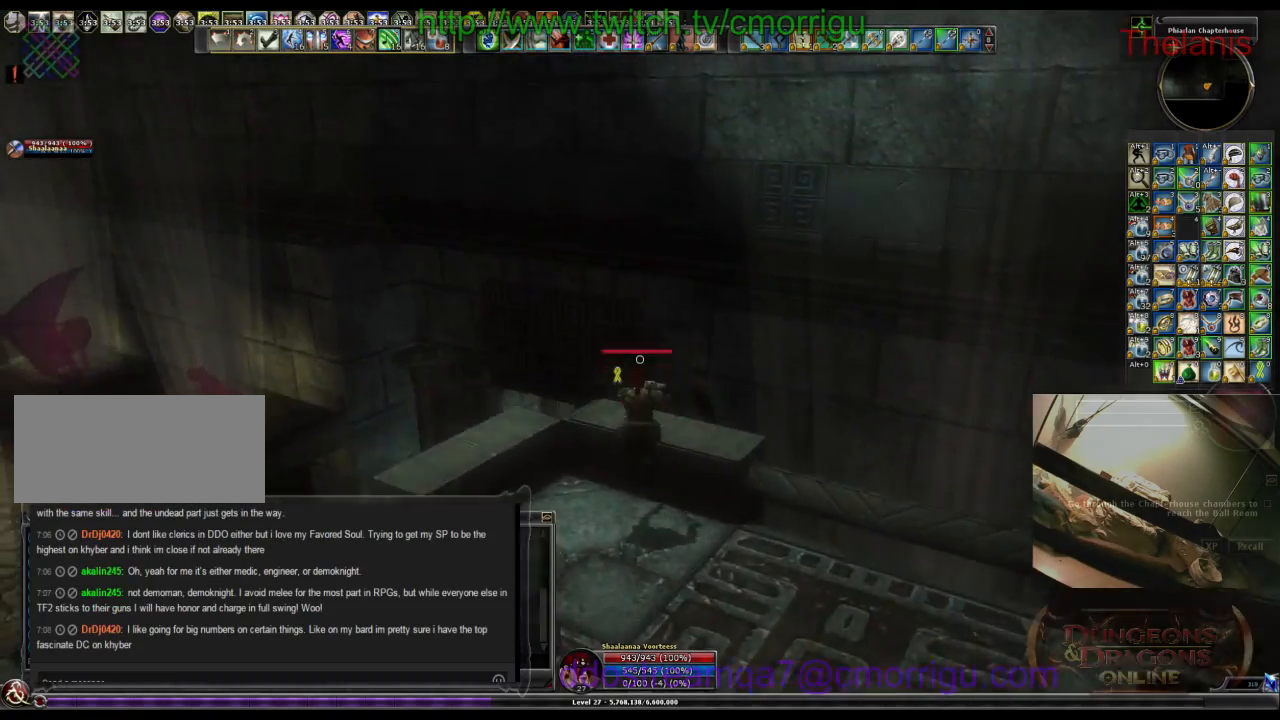
{"keys": ["w"], "events": [[33, "space", "up"]]}
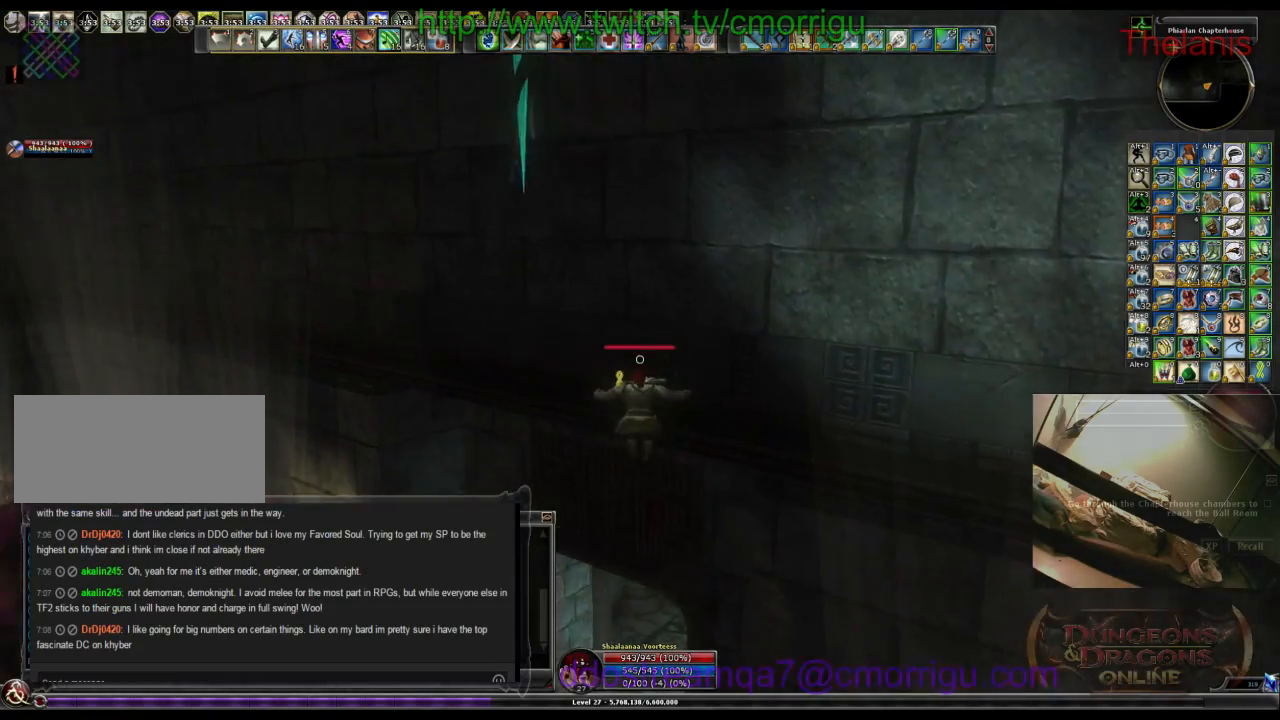
{"keys": ["w"], "events": []}
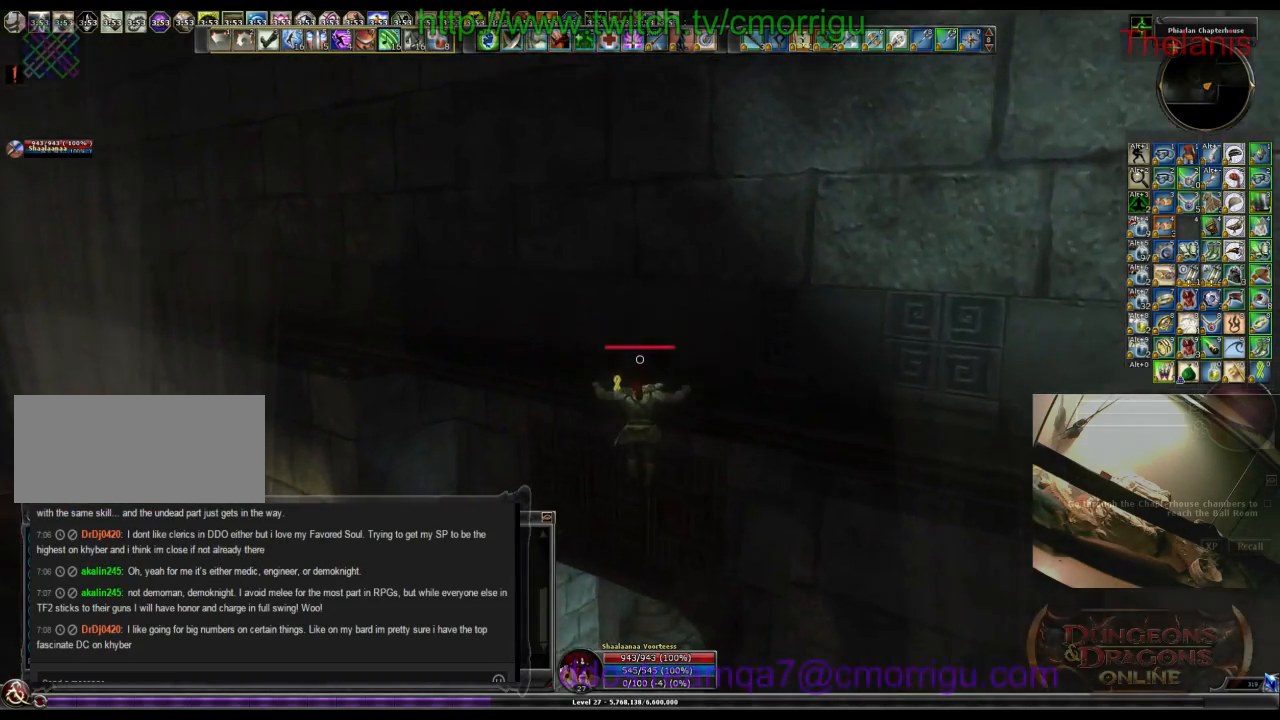
{"keys": ["w"], "events": []}
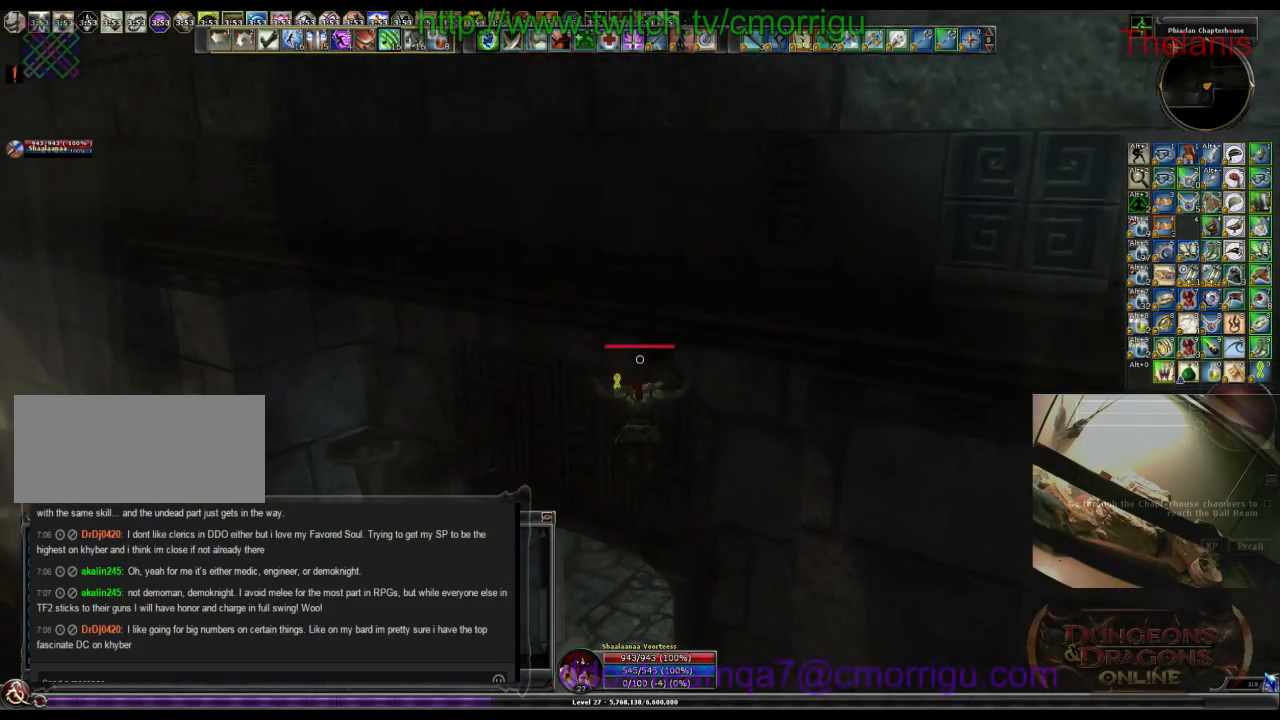
{"keys": ["w"], "events": []}
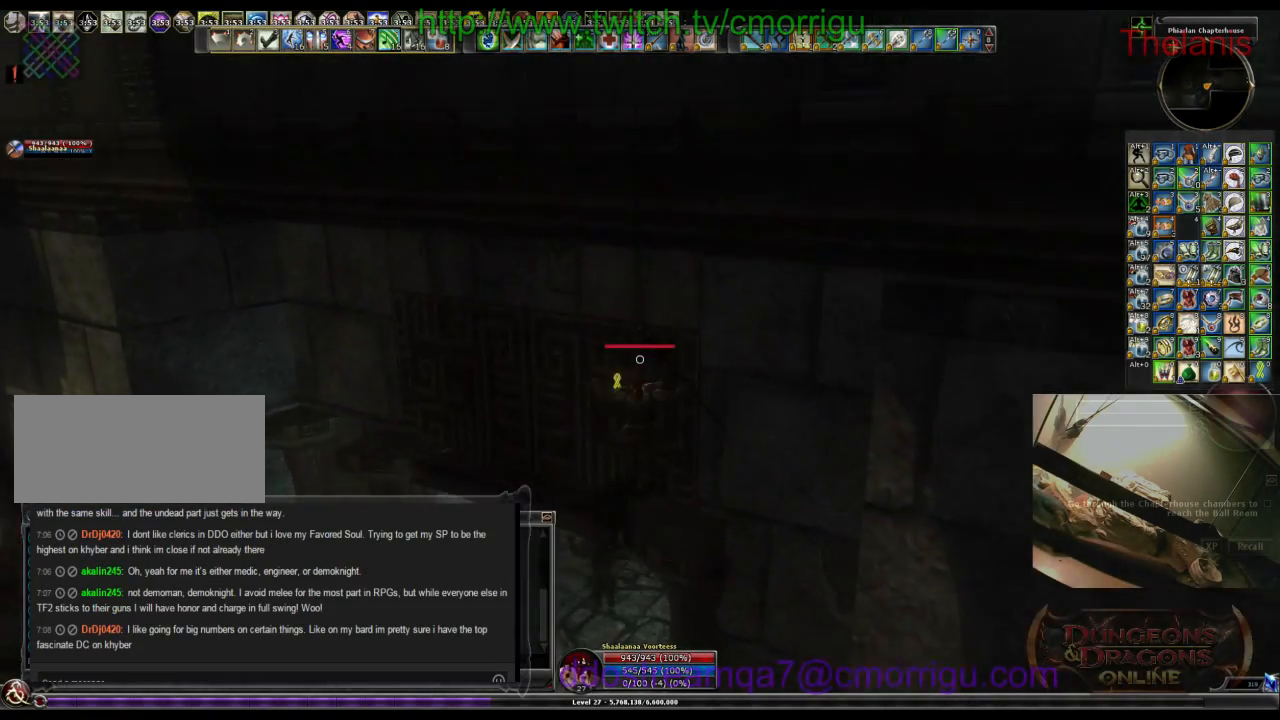
{"keys": ["w"], "events": []}
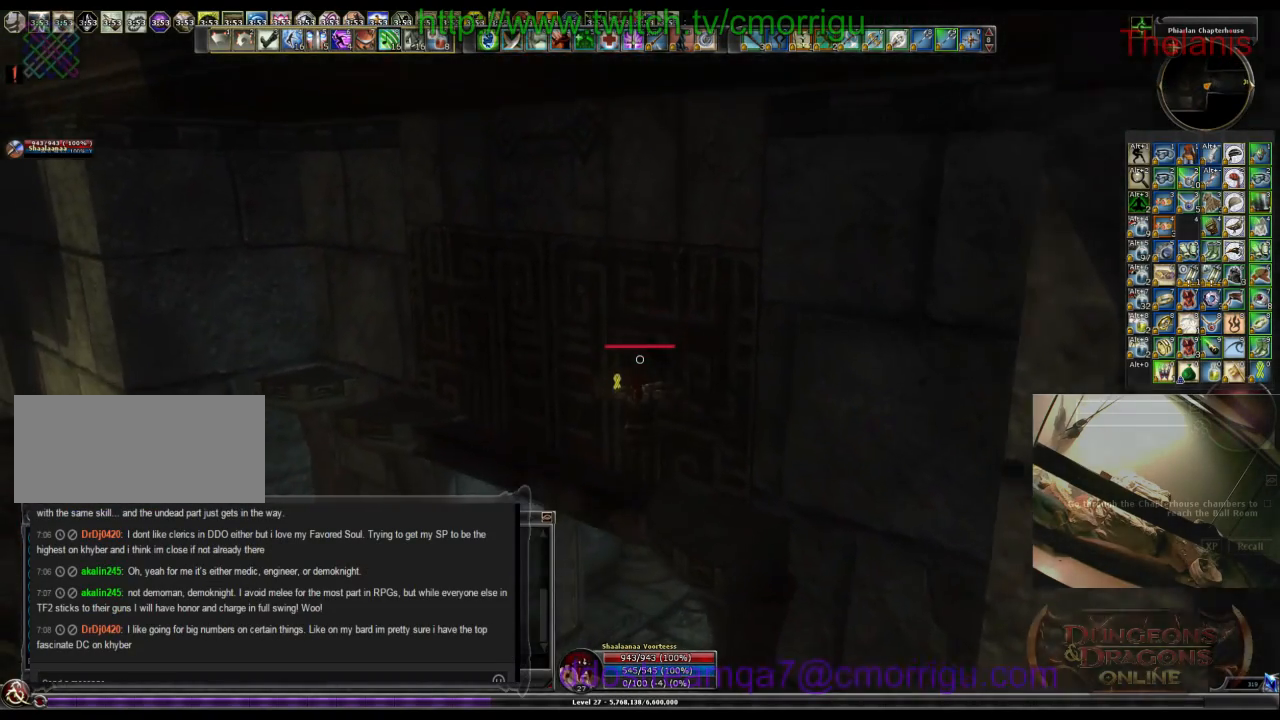
{"keys": ["w"], "events": []}
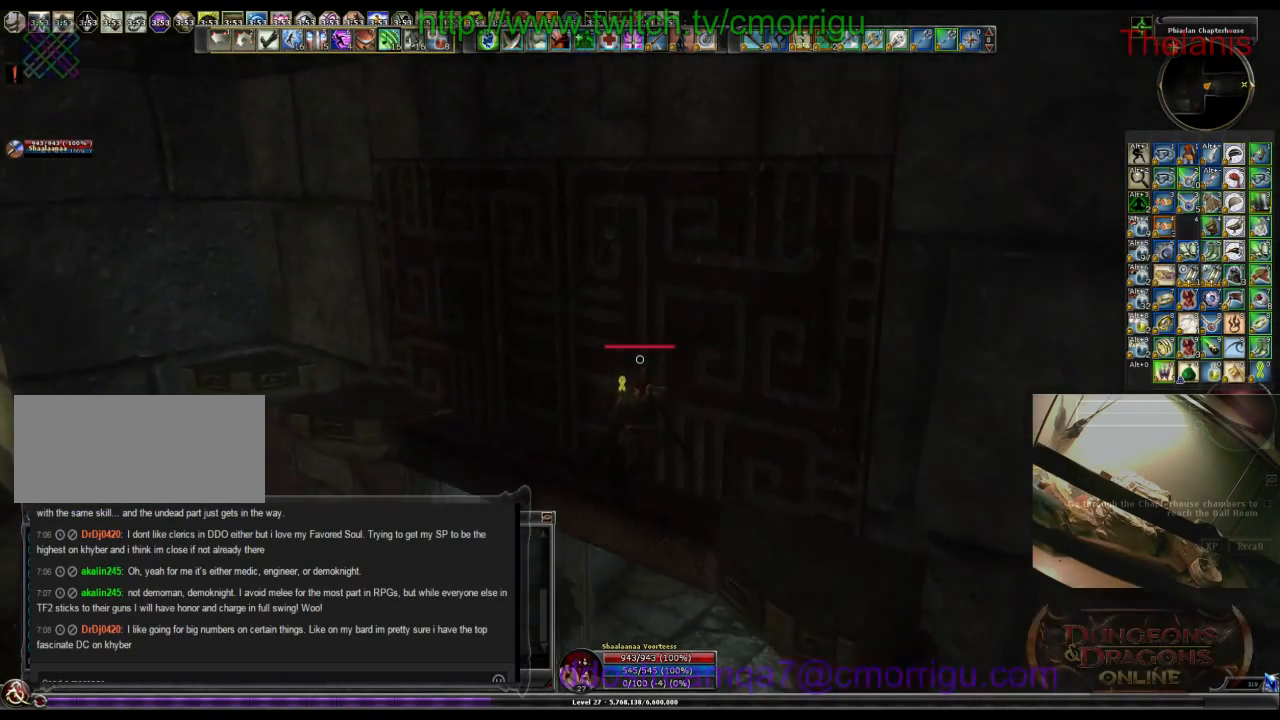
{"keys": ["a", "w"], "events": [[467, "a", "down"]]}
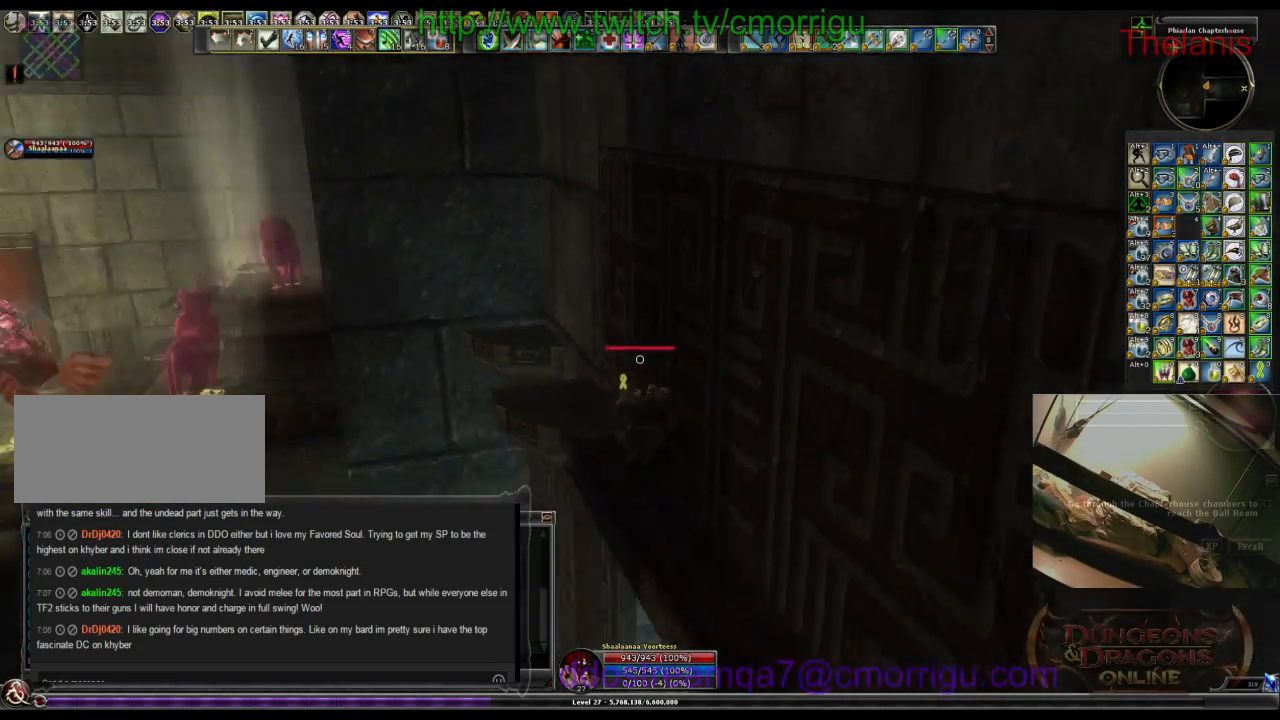
{"keys": ["a"], "events": [[167, "w", "up"]]}
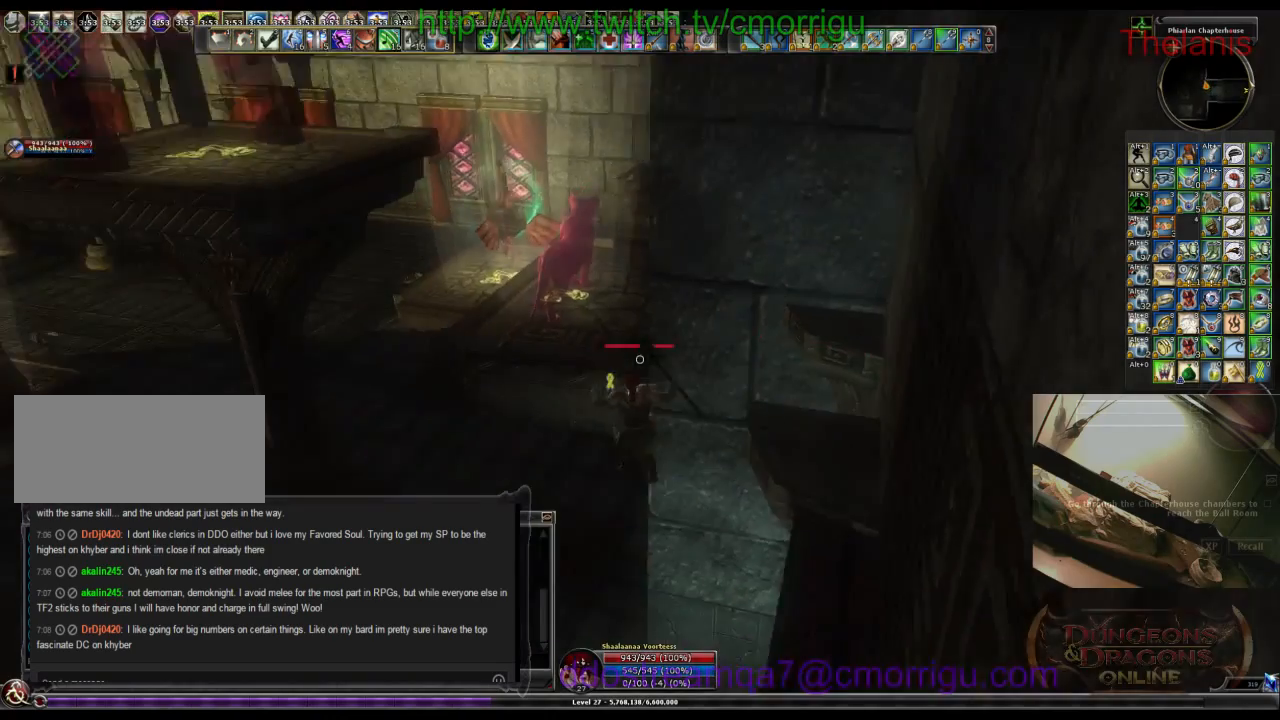
{"keys": ["w"], "events": [[300, "a", "up"], [400, "w", "down"]]}
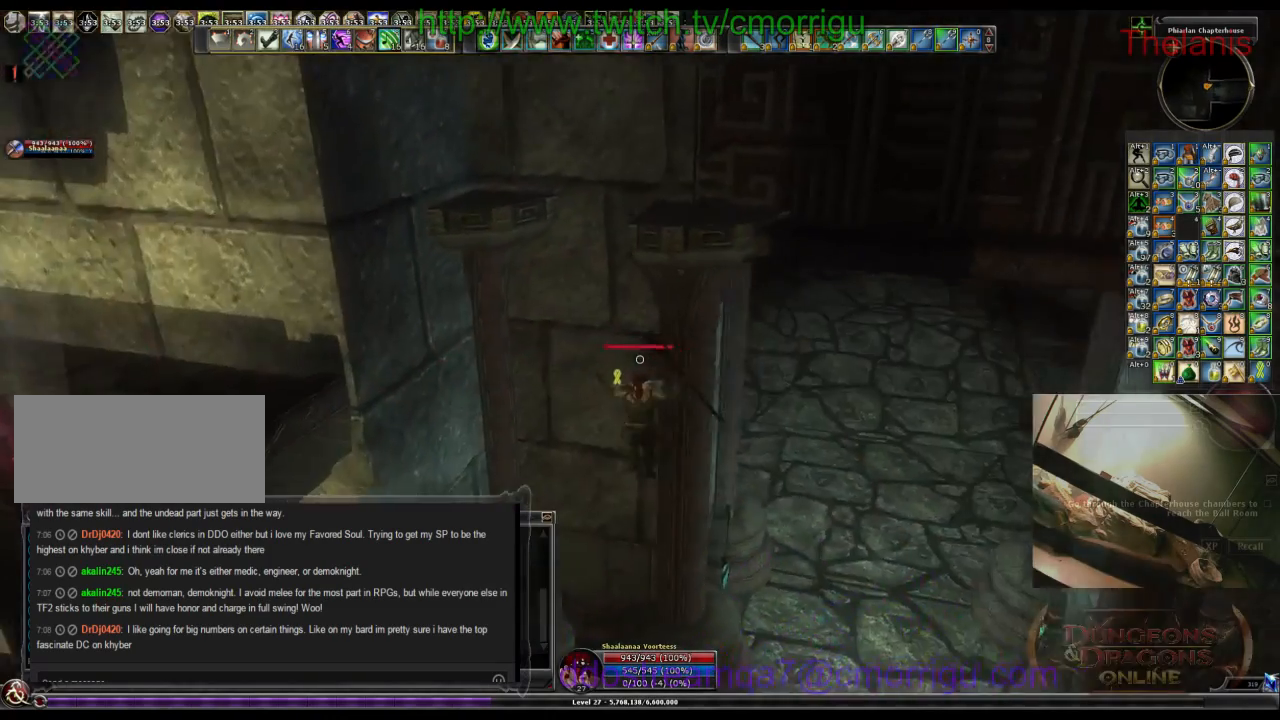
{"keys": ["d", "w"], "events": [[233, "d", "down"]]}
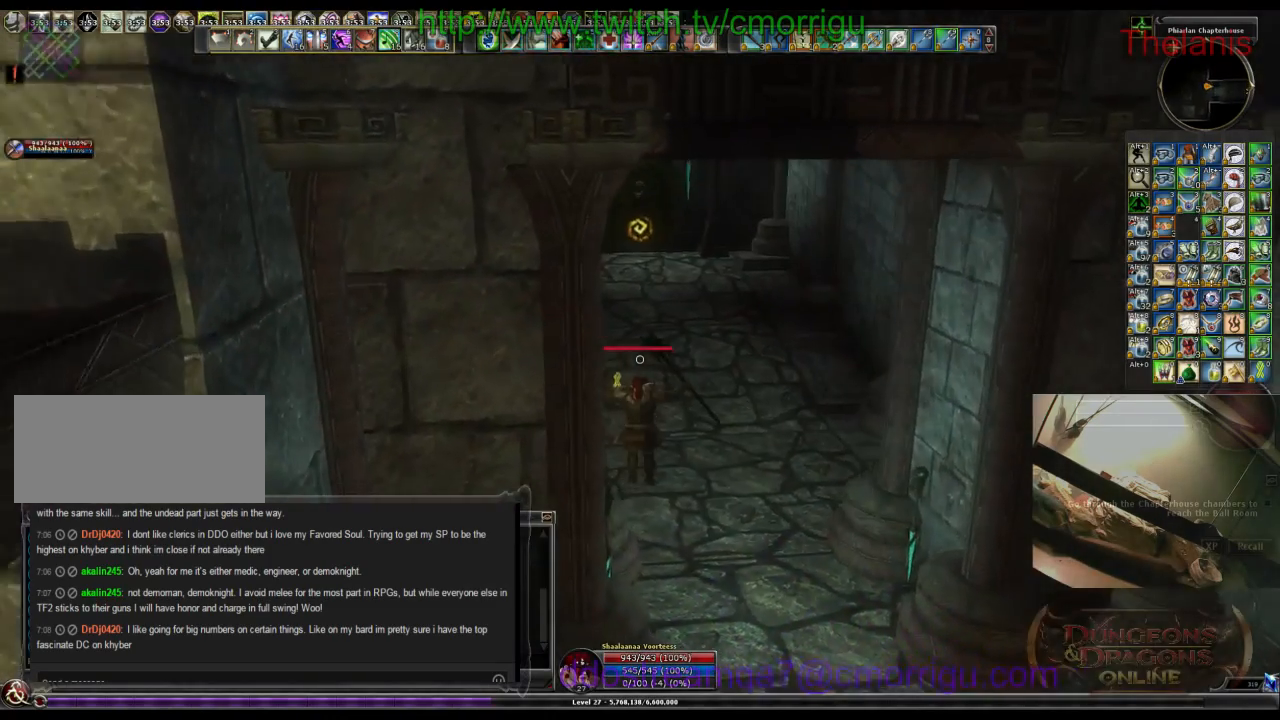
{"keys": ["w"], "events": [[267, "d", "up"]]}